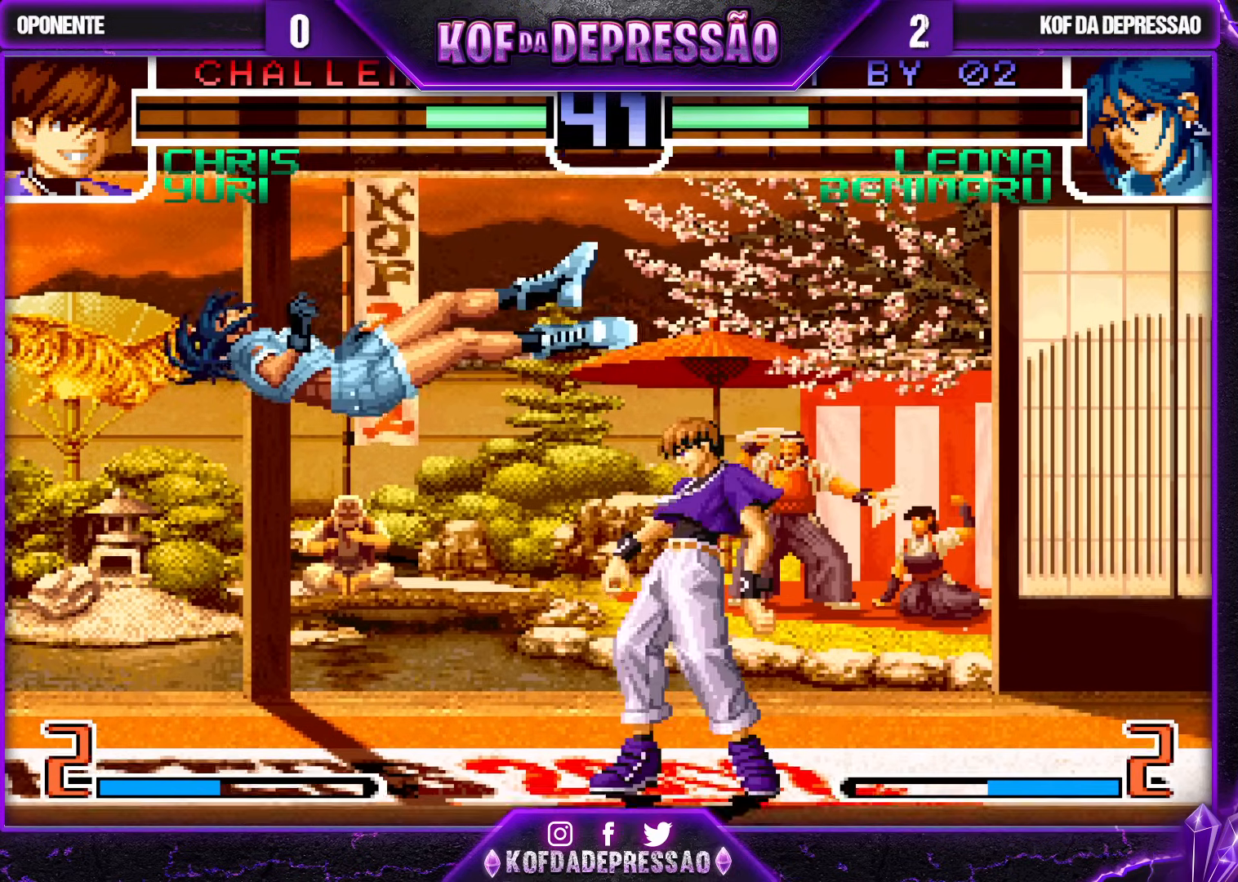
Gameplay with a controller (arcade stick); each line is a JSON object with the inputs held at the frame after it. "events" lists button and stick changes between this image and that frame as [ms after this image, input, new state], when the widget could be followed in between. Not read: L3 R3.
{"buttons": [], "left_stick": "center", "events": [[100, "SQUARE", "down"], [100, "TRIANGLE", "down"], [167, "SQUARE", "up"], [167, "TRIANGLE", "up"], [400, "left_stick", "left"], [483, "left_stick", "center"]]}
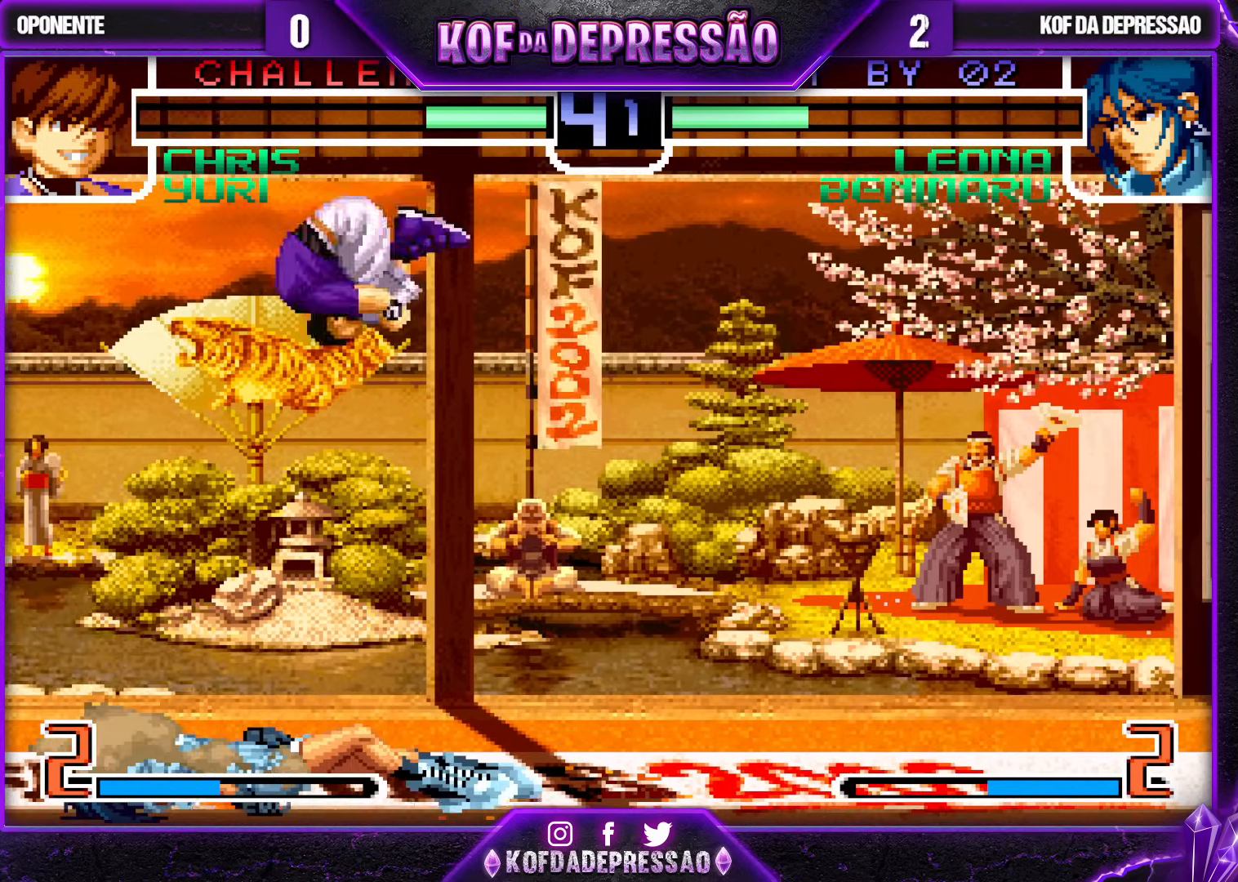
{"buttons": [], "left_stick": "down-right", "events": [[17, "left_stick", "right"], [150, "left_stick", "center"], [350, "left_stick", "down-right"]]}
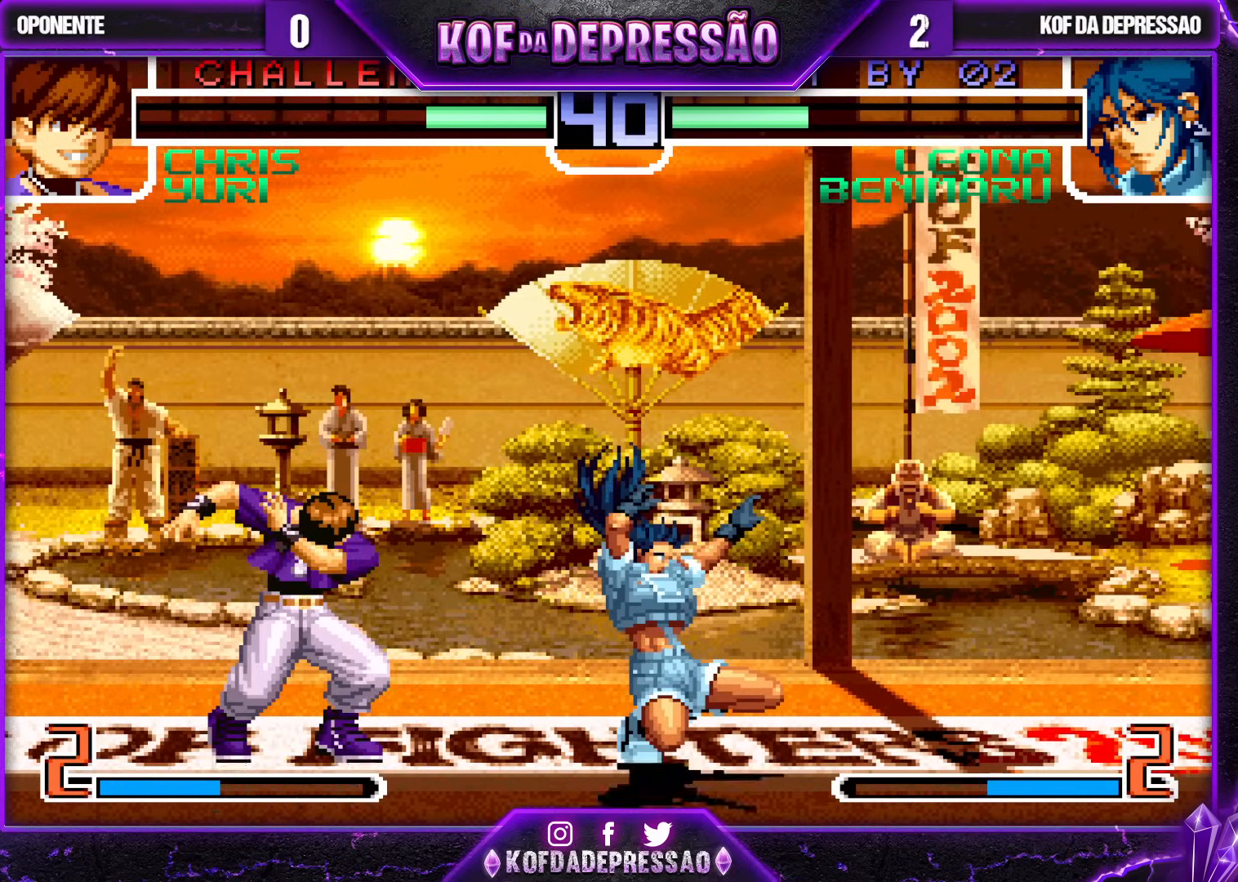
{"buttons": ["R1"], "left_stick": "right", "events": [[383, "left_stick", "right"], [467, "R1", "down"]]}
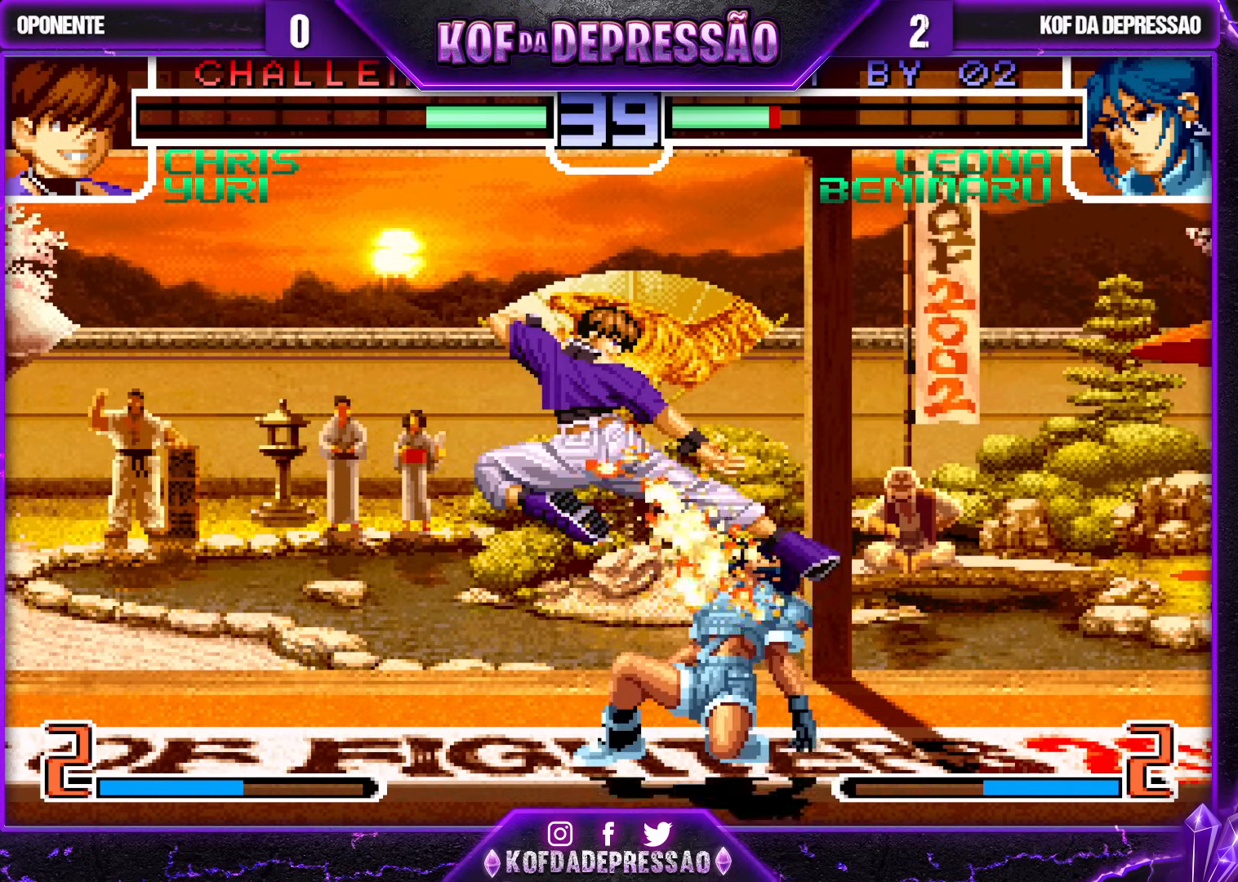
{"buttons": [], "left_stick": "down-right", "events": [[100, "R1", "up"], [117, "left_stick", "down-right"]]}
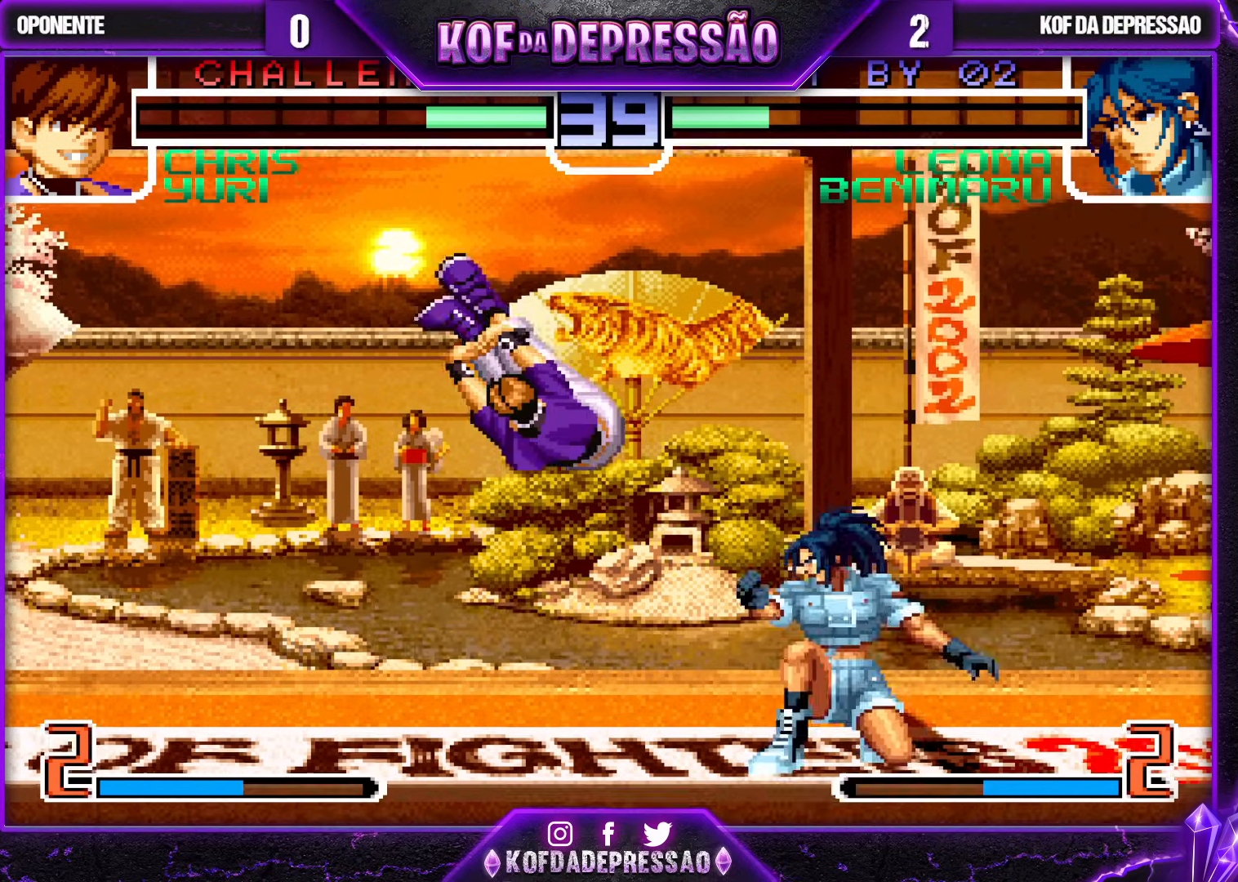
{"buttons": ["R1"], "left_stick": "down-left", "events": [[233, "left_stick", "right"], [383, "left_stick", "left"], [417, "R1", "down"], [467, "left_stick", "down-left"]]}
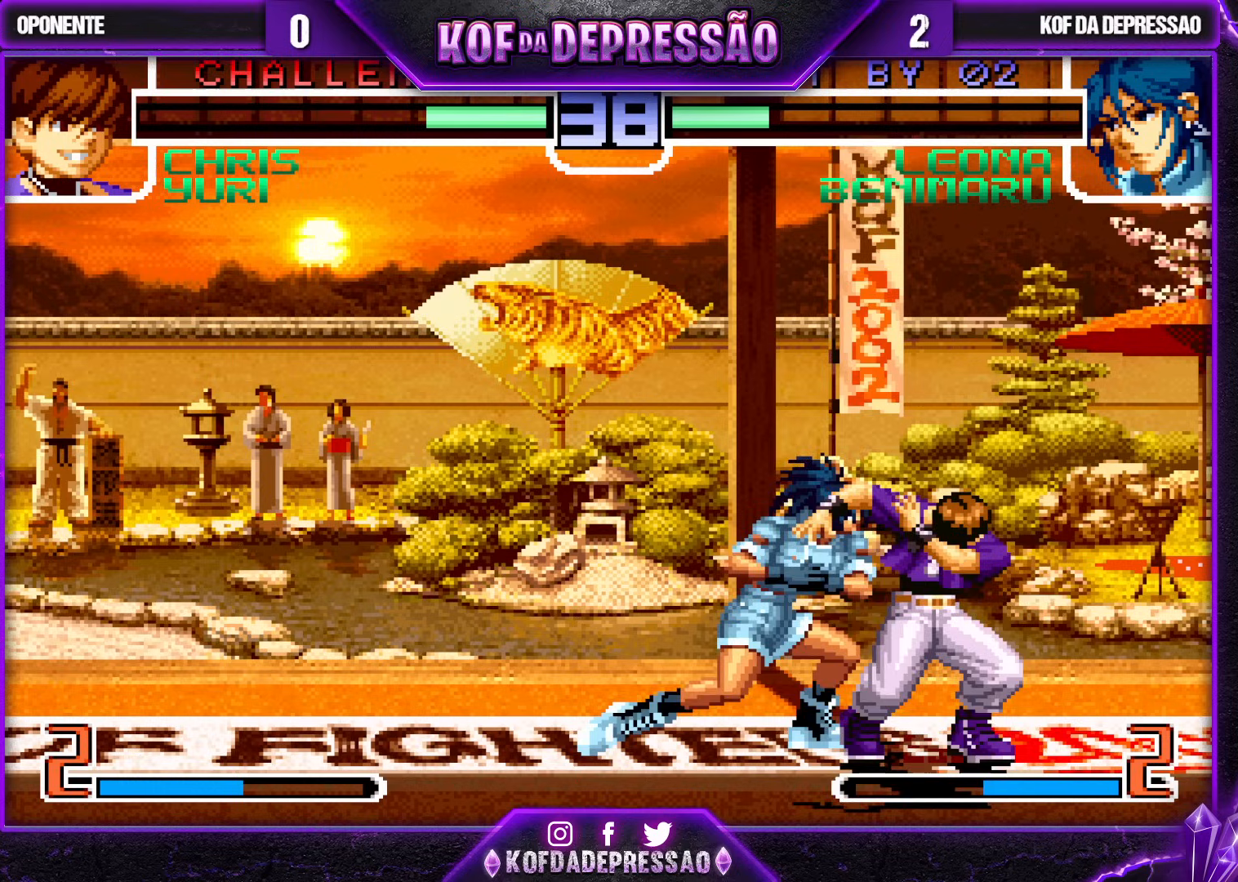
{"buttons": [], "left_stick": "down-left", "events": [[50, "R1", "up"], [150, "left_stick", "left"], [217, "TRIANGLE", "down"], [350, "TRIANGLE", "up"], [483, "left_stick", "down-left"]]}
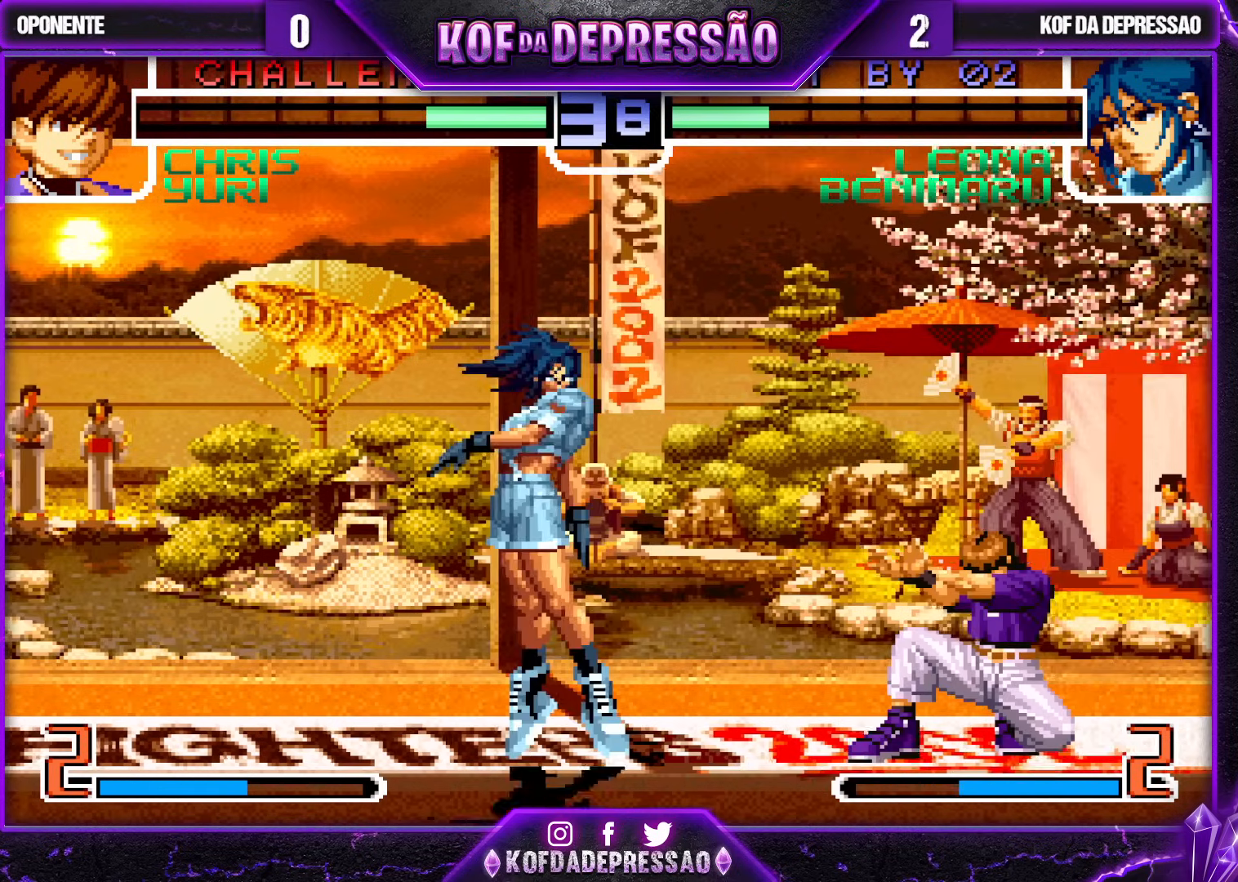
{"buttons": [], "left_stick": "down-left", "events": []}
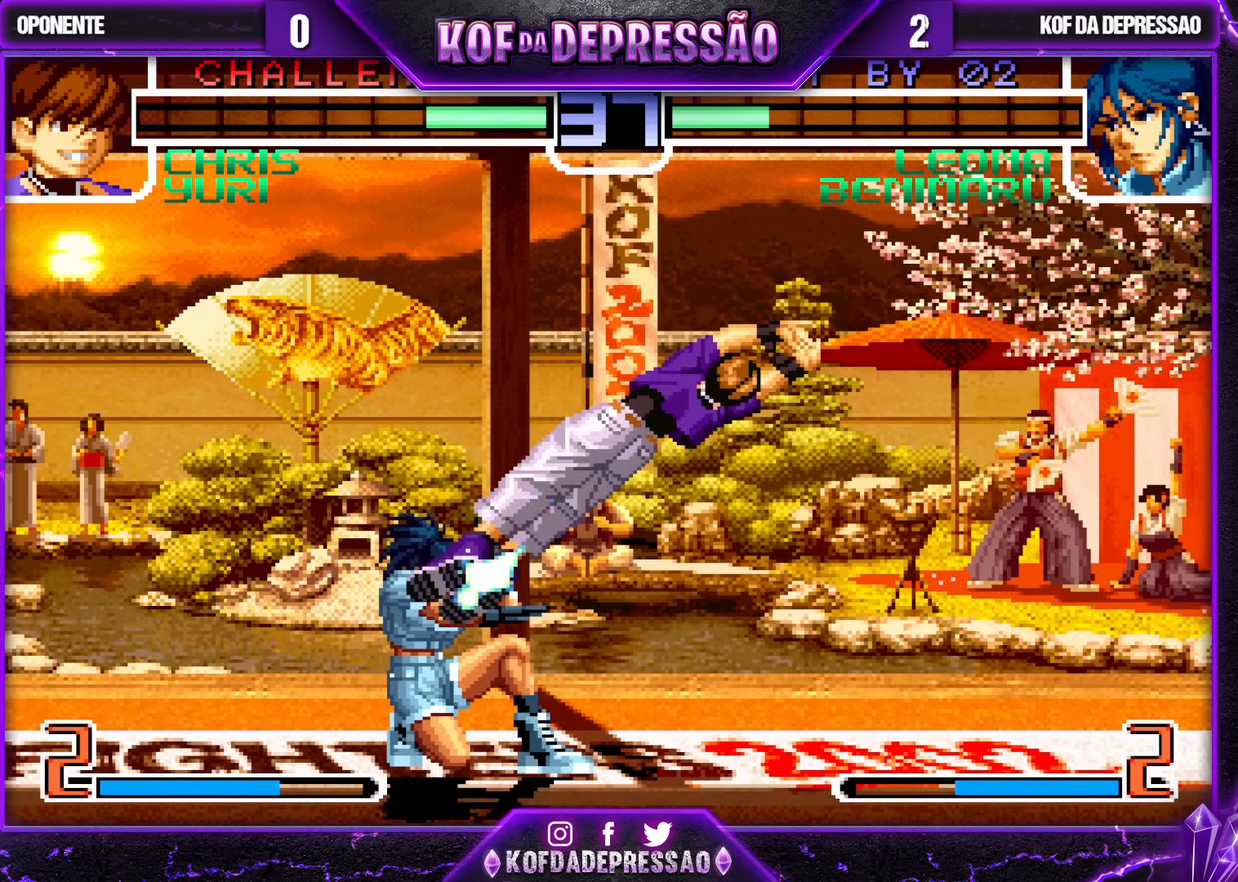
{"buttons": ["R1"], "left_stick": "up-left", "events": [[17, "R1", "down"], [167, "R1", "up"], [433, "R1", "down"], [433, "left_stick", "up-left"]]}
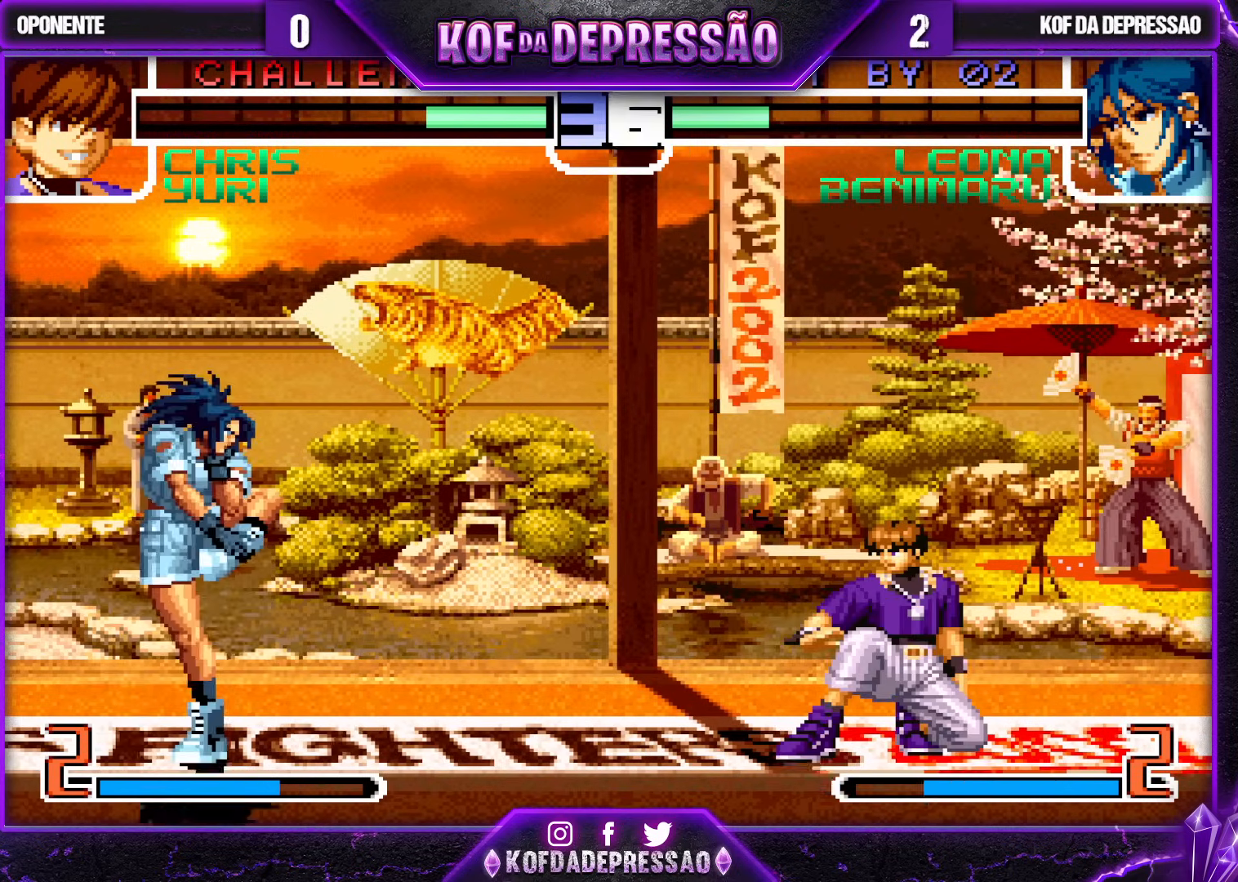
{"buttons": [], "left_stick": "down-left", "events": [[67, "R1", "up"], [67, "left_stick", "down-left"]]}
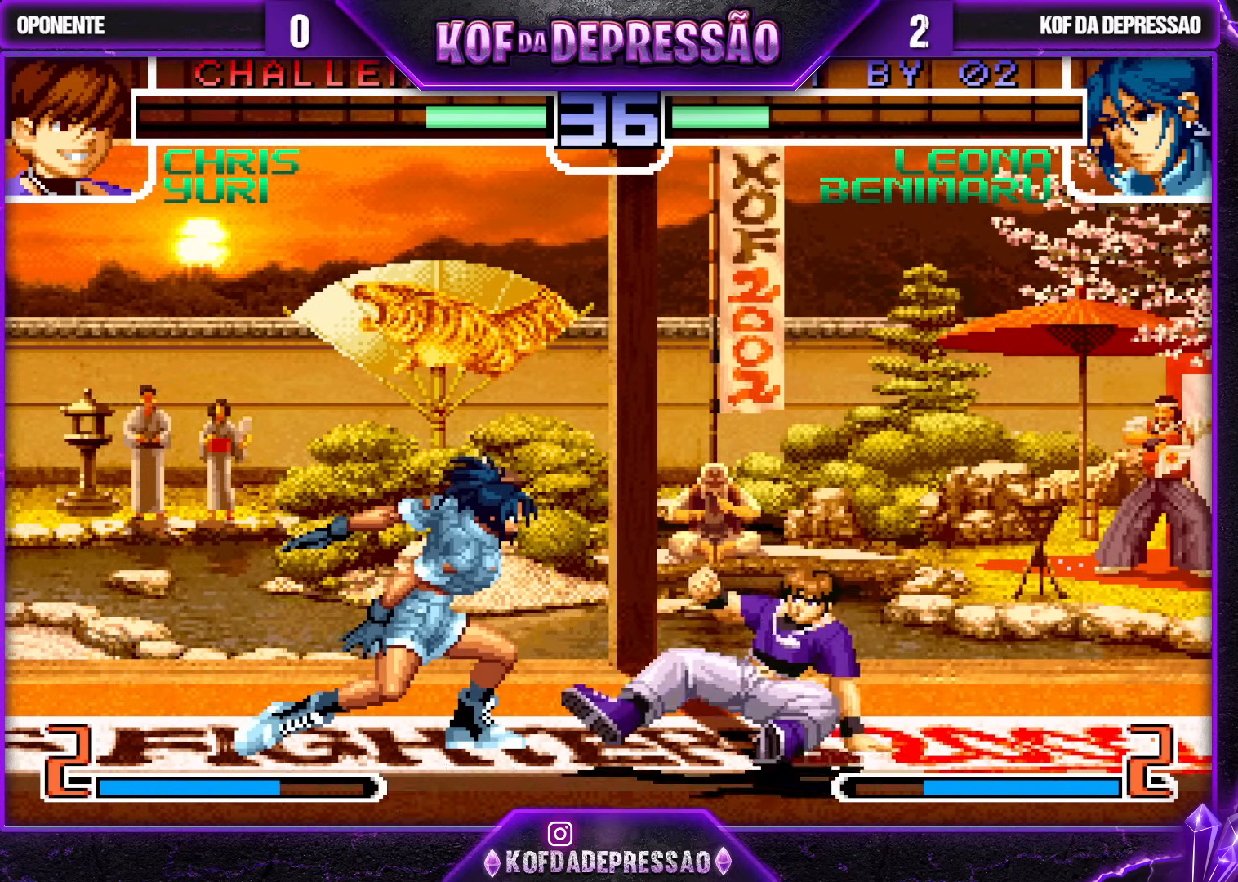
{"buttons": ["SQUARE"], "left_stick": "up-left", "events": [[433, "SQUARE", "down"], [433, "left_stick", "up-left"]]}
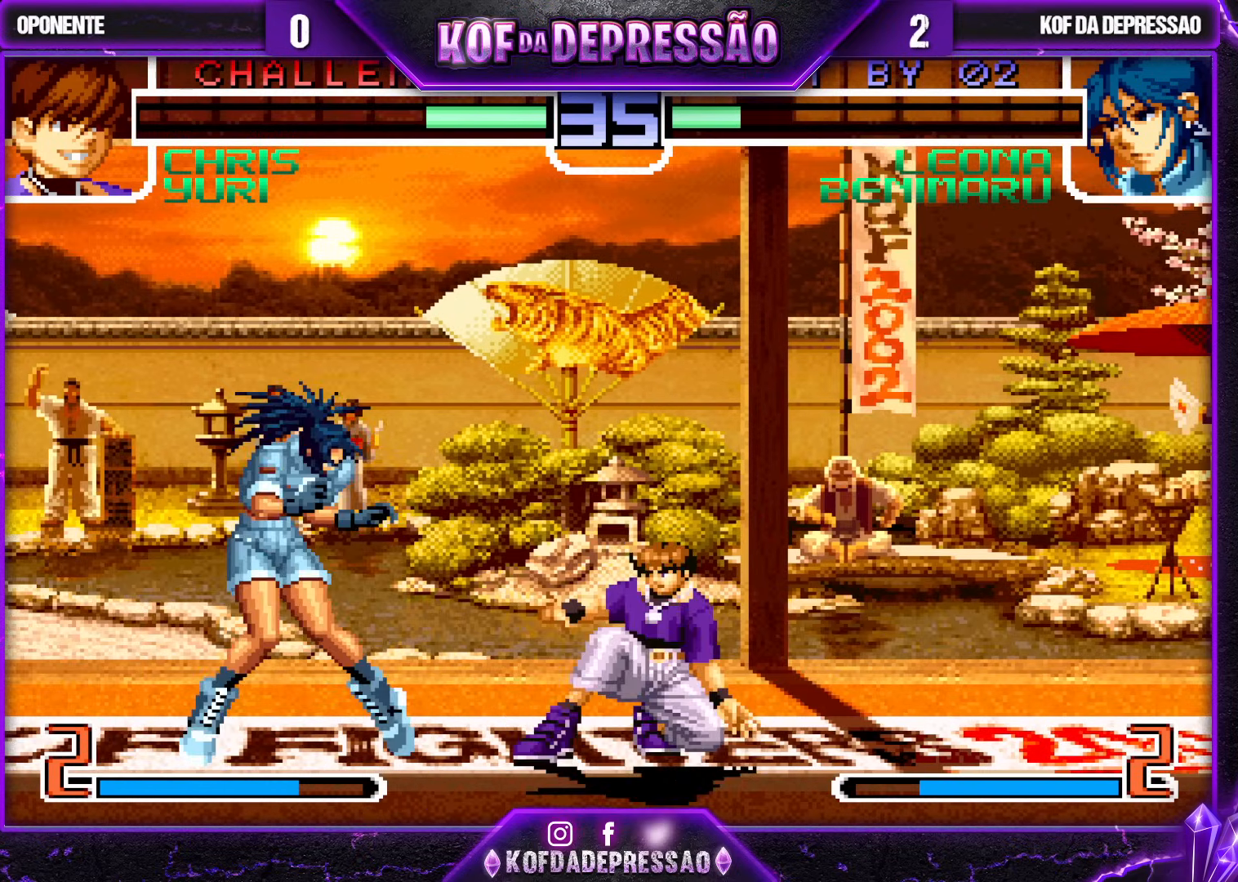
{"buttons": [], "left_stick": "down-left", "events": [[17, "SQUARE", "up"], [67, "left_stick", "down-left"]]}
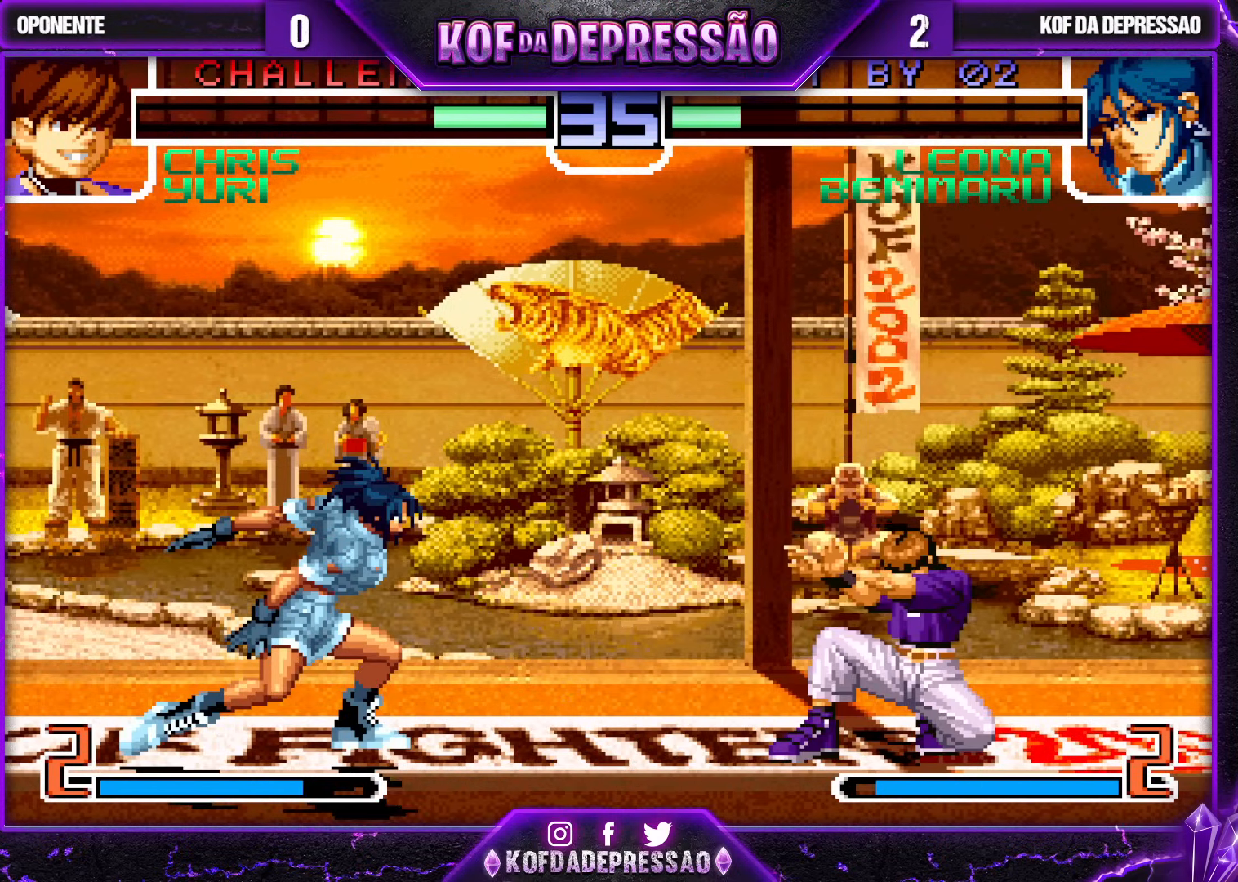
{"buttons": [], "left_stick": "down-left", "events": [[183, "R1", "down"], [183, "left_stick", "up-left"], [333, "R1", "up"], [367, "left_stick", "down-left"]]}
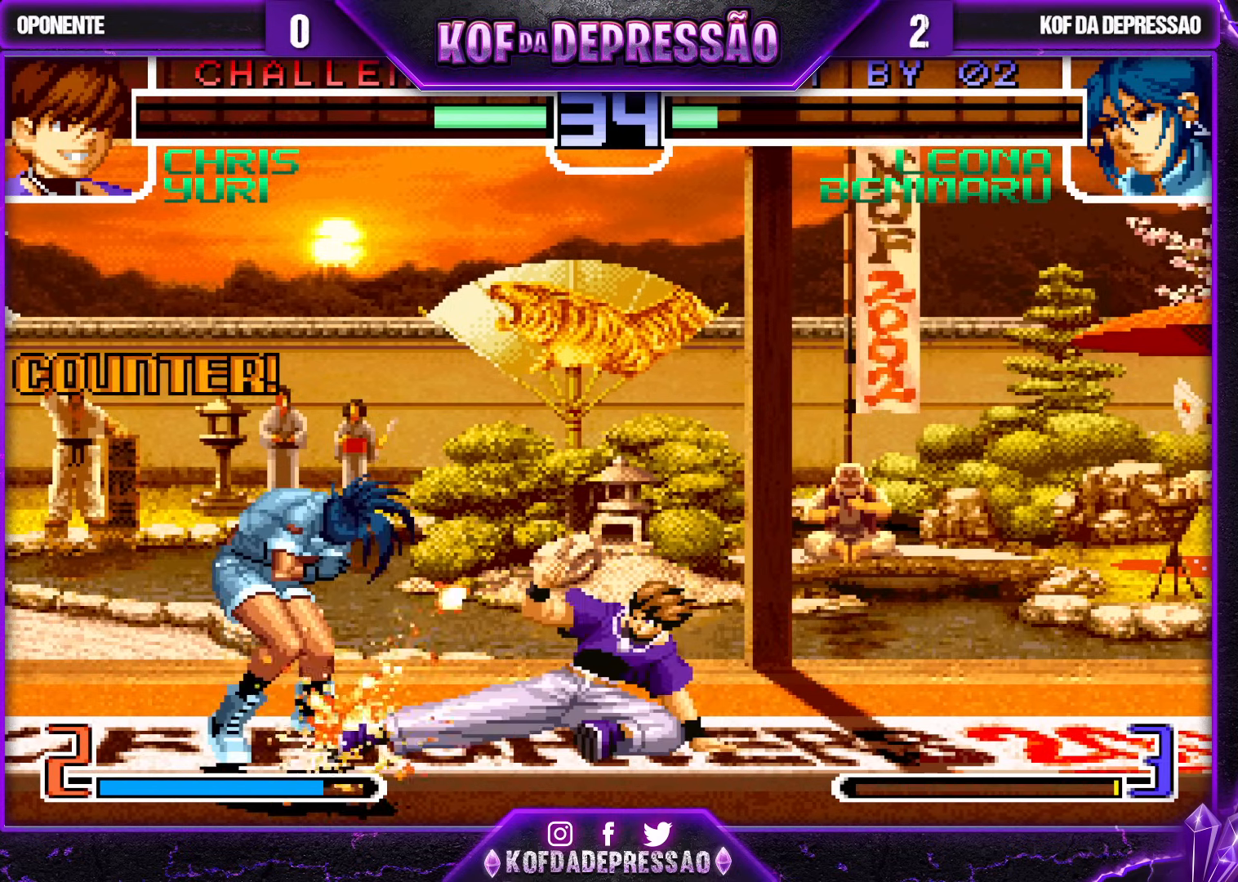
{"buttons": [], "left_stick": "left", "events": [[233, "left_stick", "center"], [300, "left_stick", "left"]]}
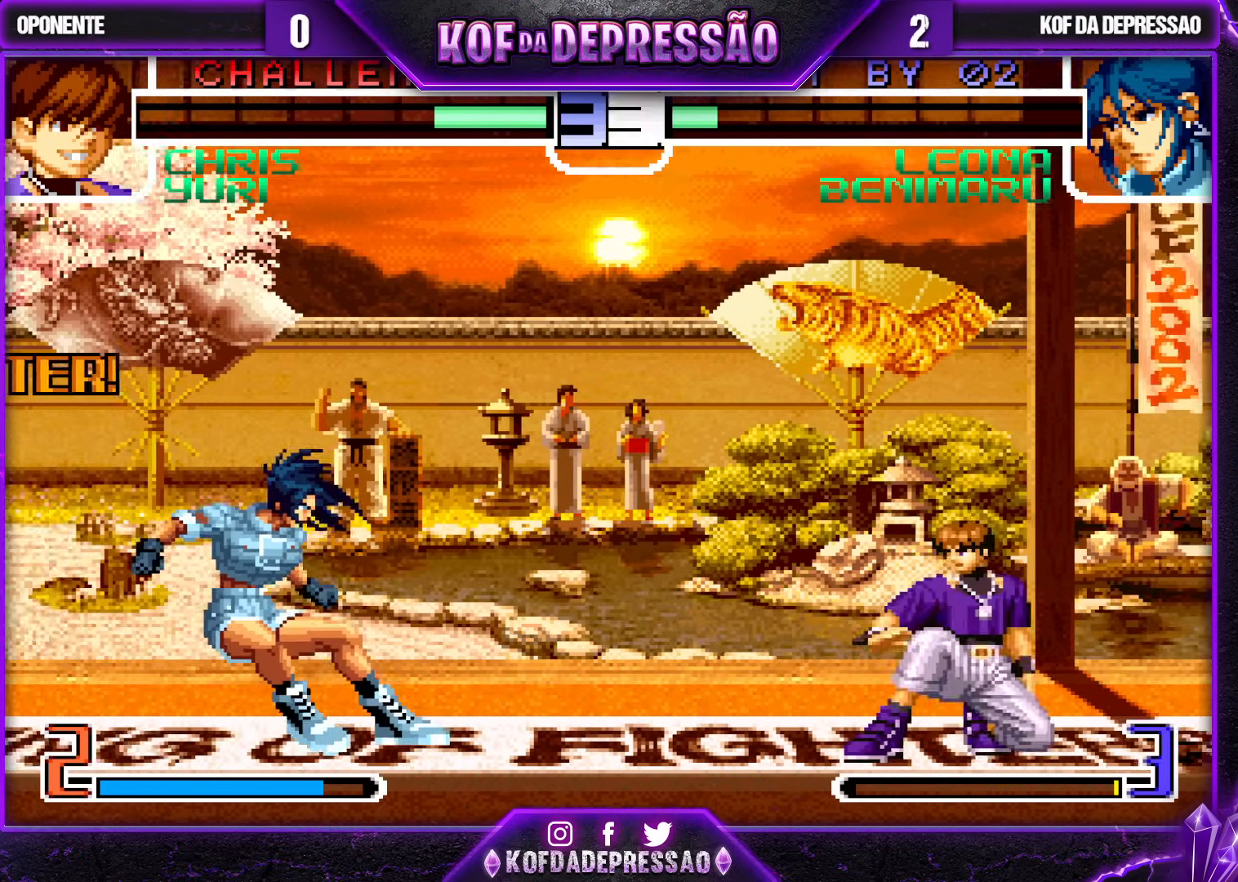
{"buttons": [], "left_stick": "center", "events": [[150, "left_stick", "center"], [250, "left_stick", "down-right"], [400, "left_stick", "left"], [483, "left_stick", "center"]]}
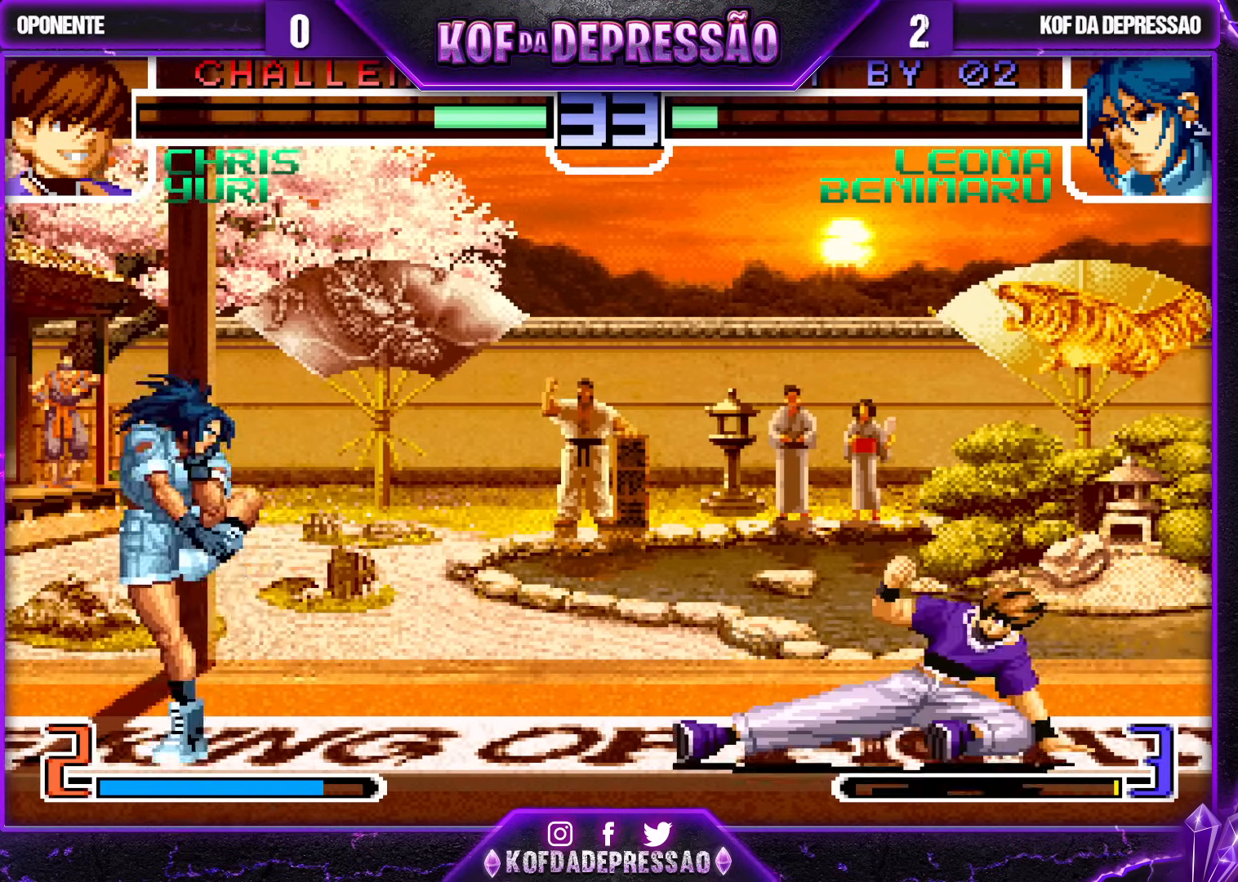
{"buttons": [], "left_stick": "center", "events": [[17, "left_stick", "down"], [183, "left_stick", "left"], [333, "left_stick", "down"], [383, "left_stick", "down-left"], [500, "left_stick", "center"]]}
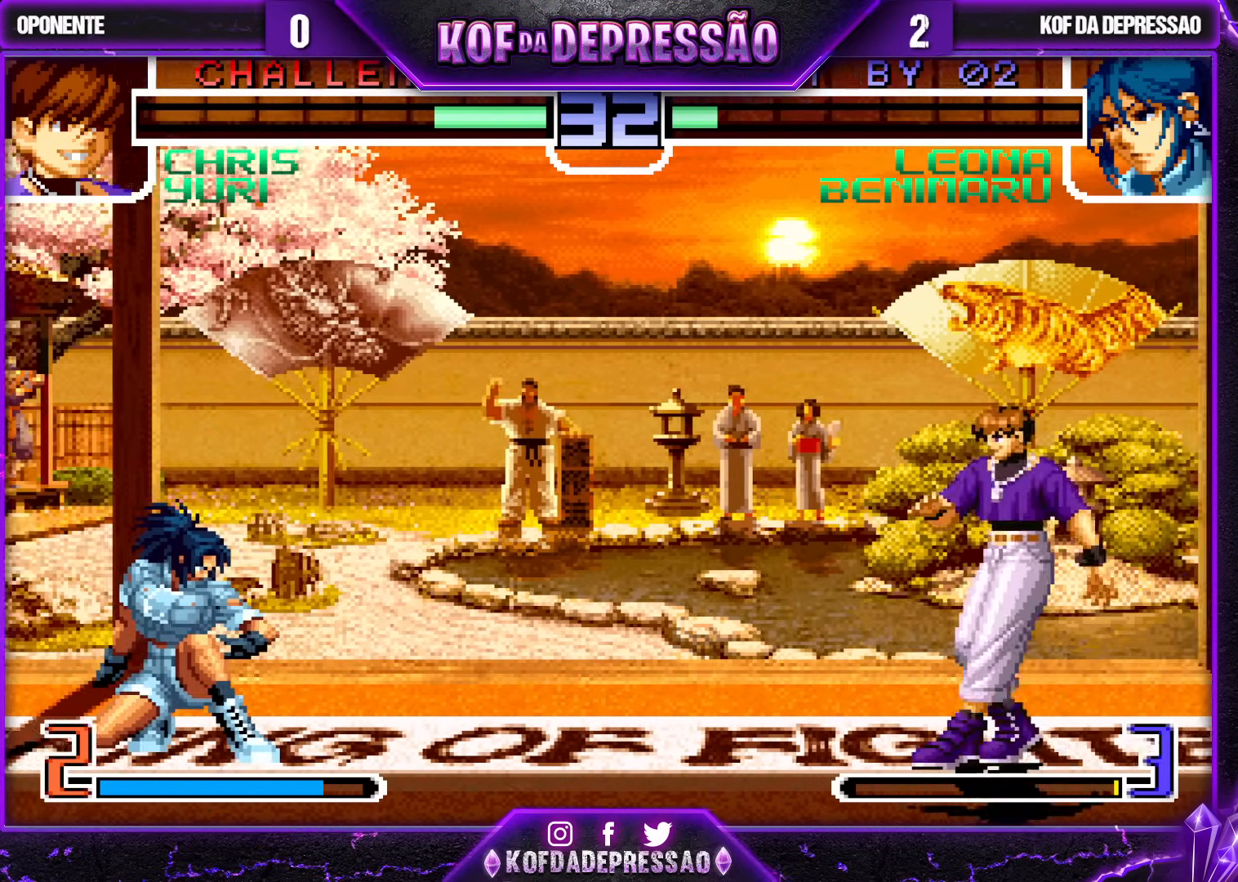
{"buttons": [], "left_stick": "left", "events": [[83, "left_stick", "right"], [183, "left_stick", "left"], [300, "left_stick", "center"], [433, "left_stick", "down"], [500, "left_stick", "left"]]}
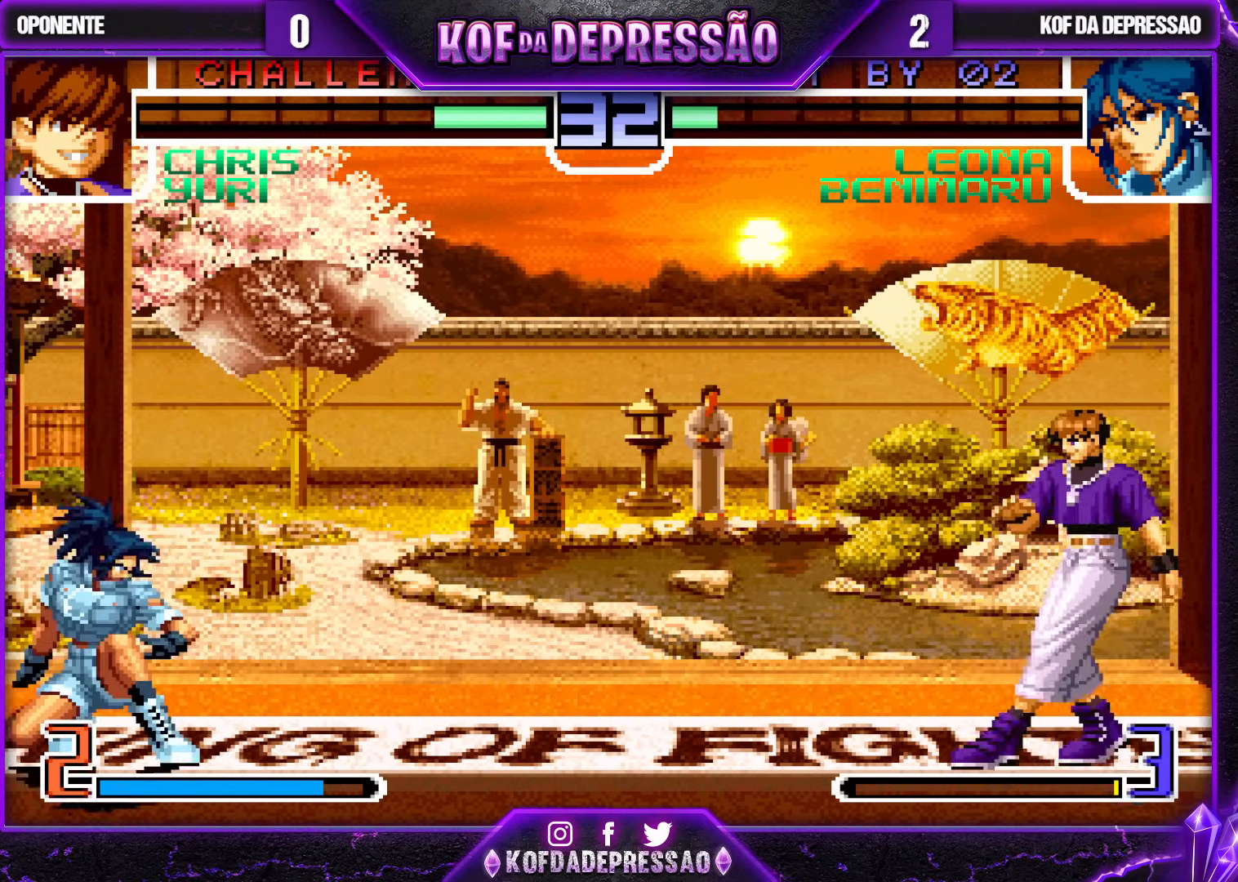
{"buttons": [], "left_stick": "down-left", "events": [[133, "left_stick", "center"], [217, "left_stick", "down"], [300, "left_stick", "right"], [400, "left_stick", "center"], [450, "left_stick", "down-left"]]}
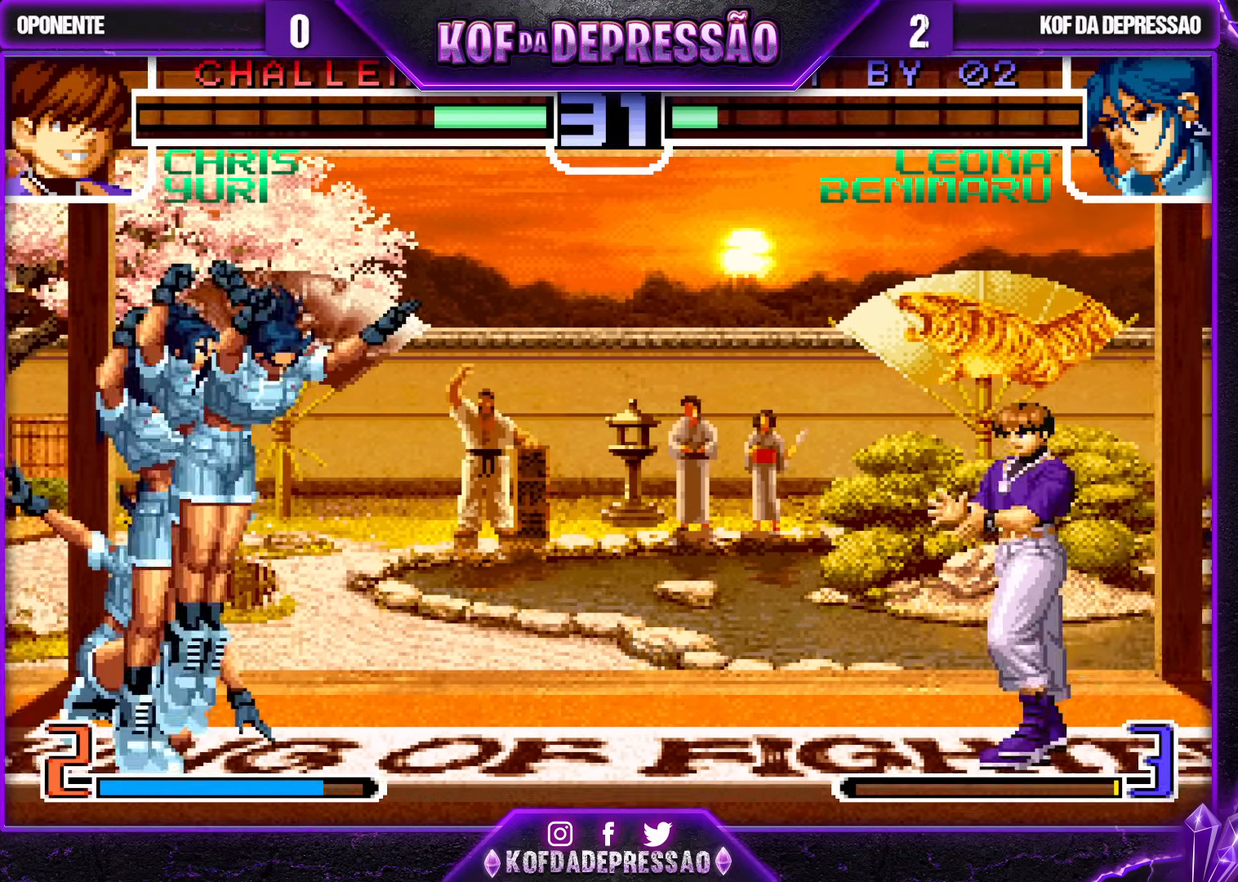
{"buttons": [], "left_stick": "down-left", "events": [[200, "CROSS", "down"], [283, "CROSS", "up"]]}
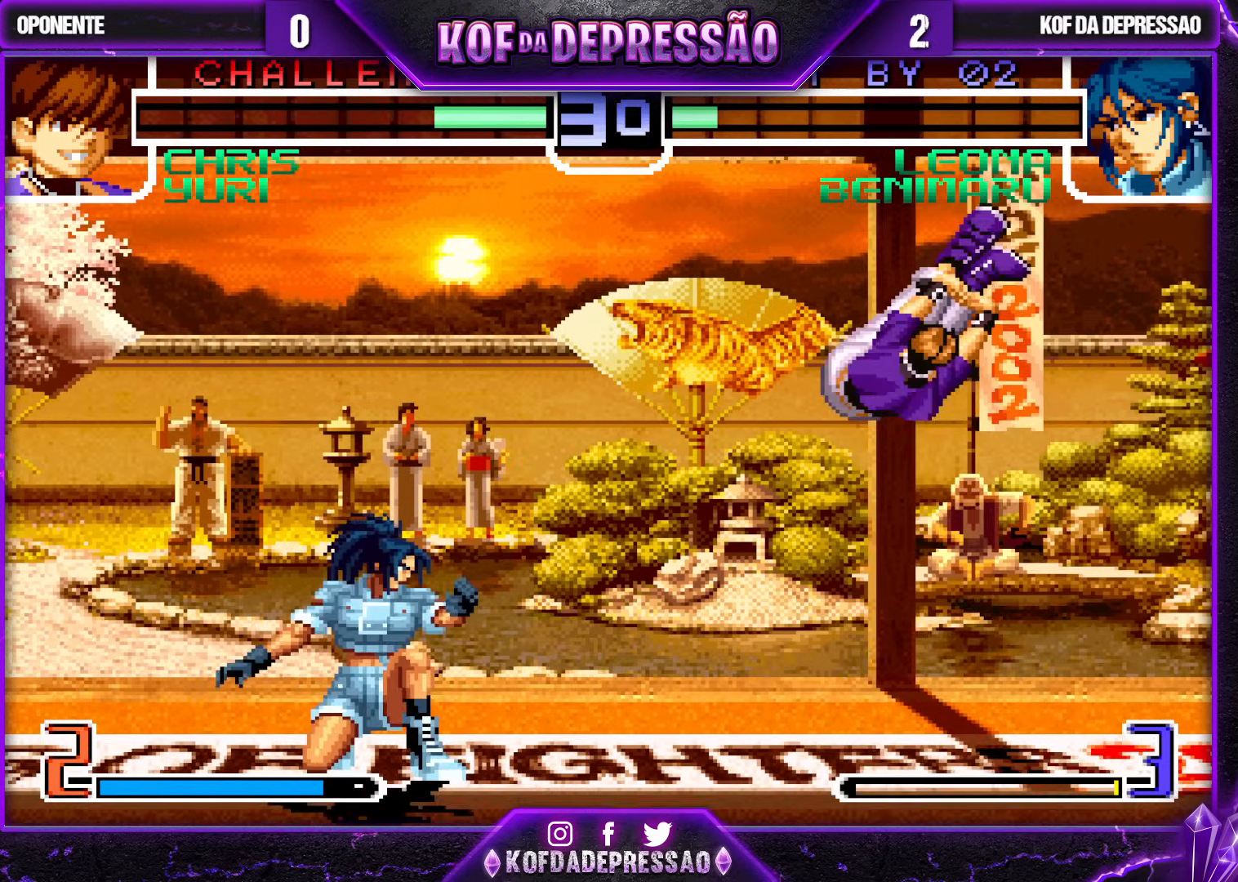
{"buttons": [], "left_stick": "down-left", "events": [[383, "R1", "down"], [483, "R1", "up"]]}
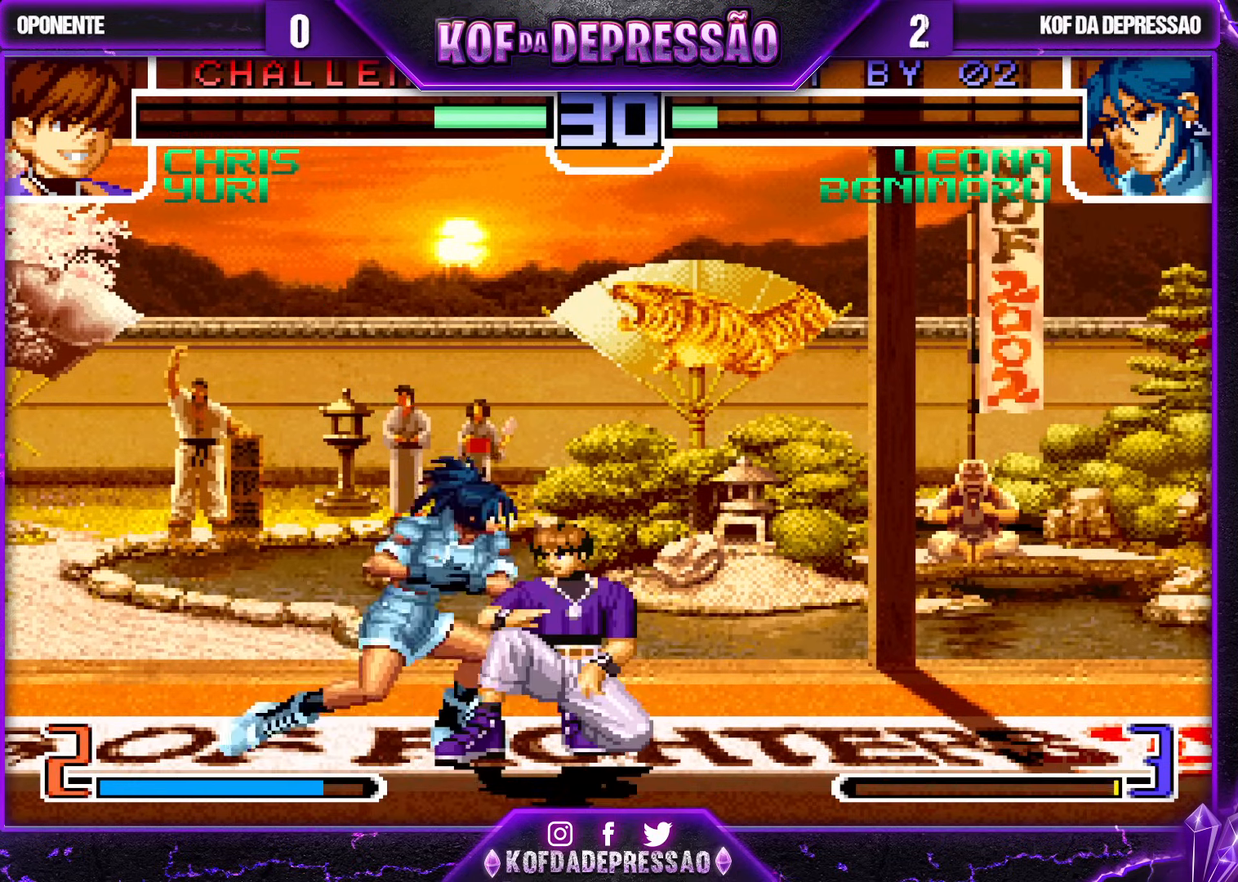
{"buttons": [], "left_stick": "down-left", "events": [[167, "R1", "down"], [183, "CROSS", "down"], [233, "CROSS", "up"], [233, "R1", "up"]]}
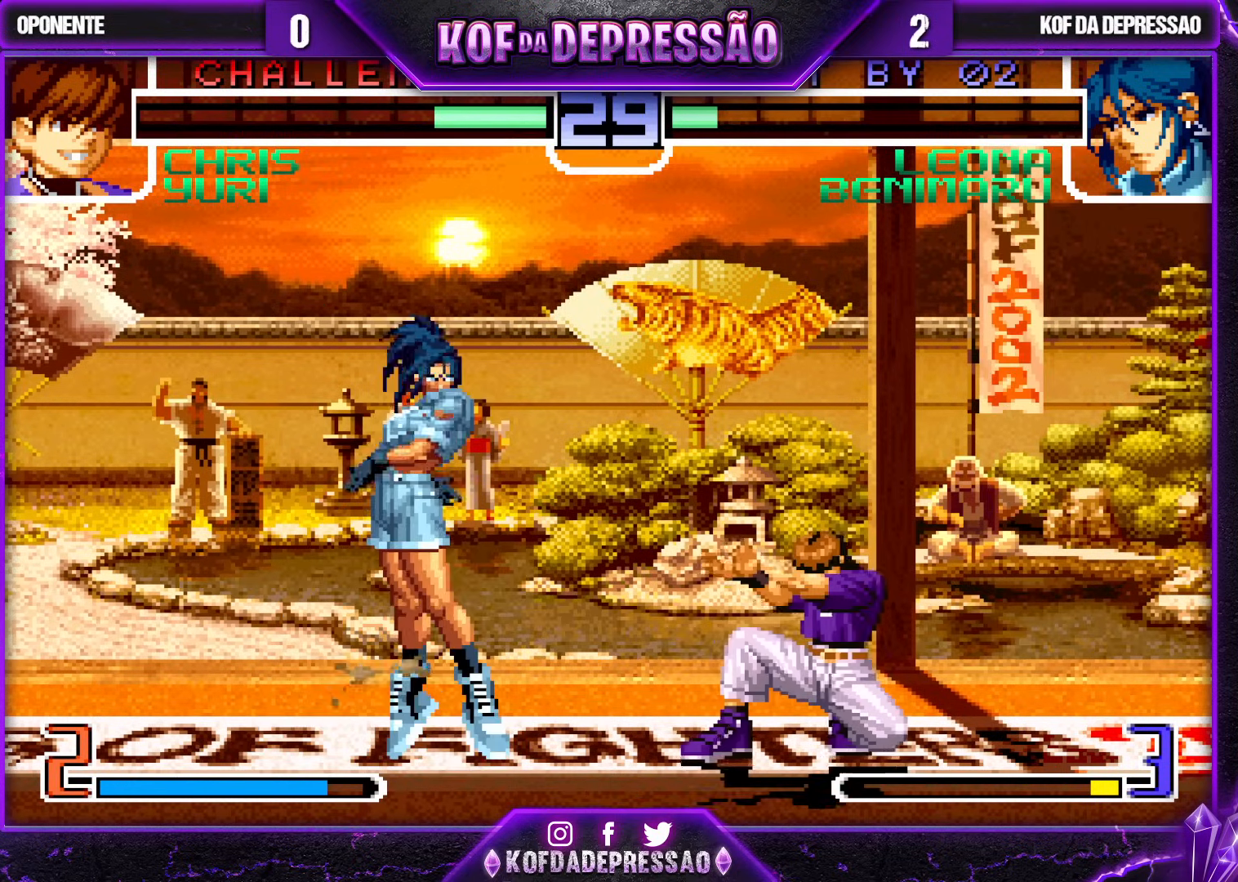
{"buttons": [], "left_stick": "down-left", "events": [[183, "SQUARE", "down"], [183, "left_stick", "up-left"], [333, "left_stick", "down-left"], [350, "SQUARE", "up"]]}
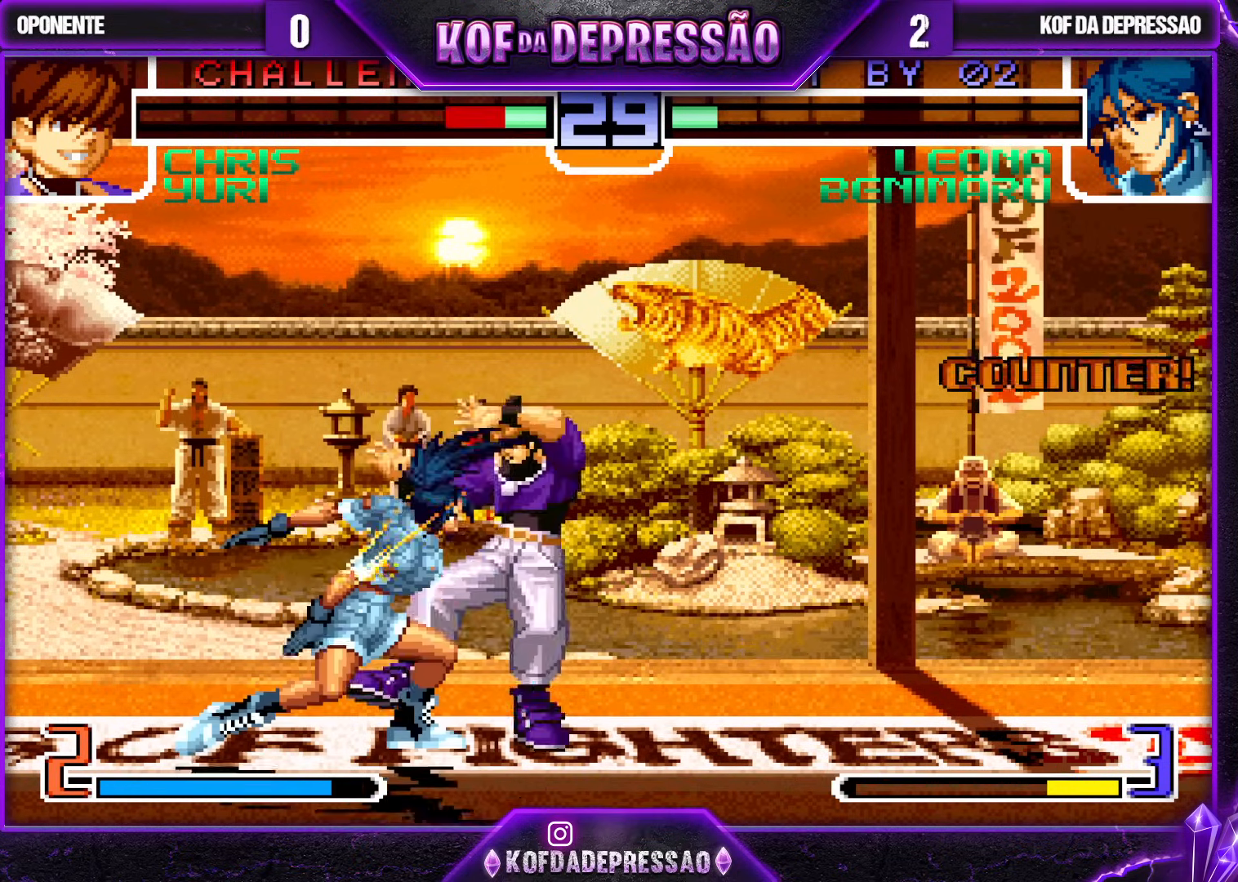
{"buttons": [], "left_stick": "left", "events": [[317, "left_stick", "center"], [367, "left_stick", "right"], [433, "left_stick", "down"], [500, "left_stick", "left"]]}
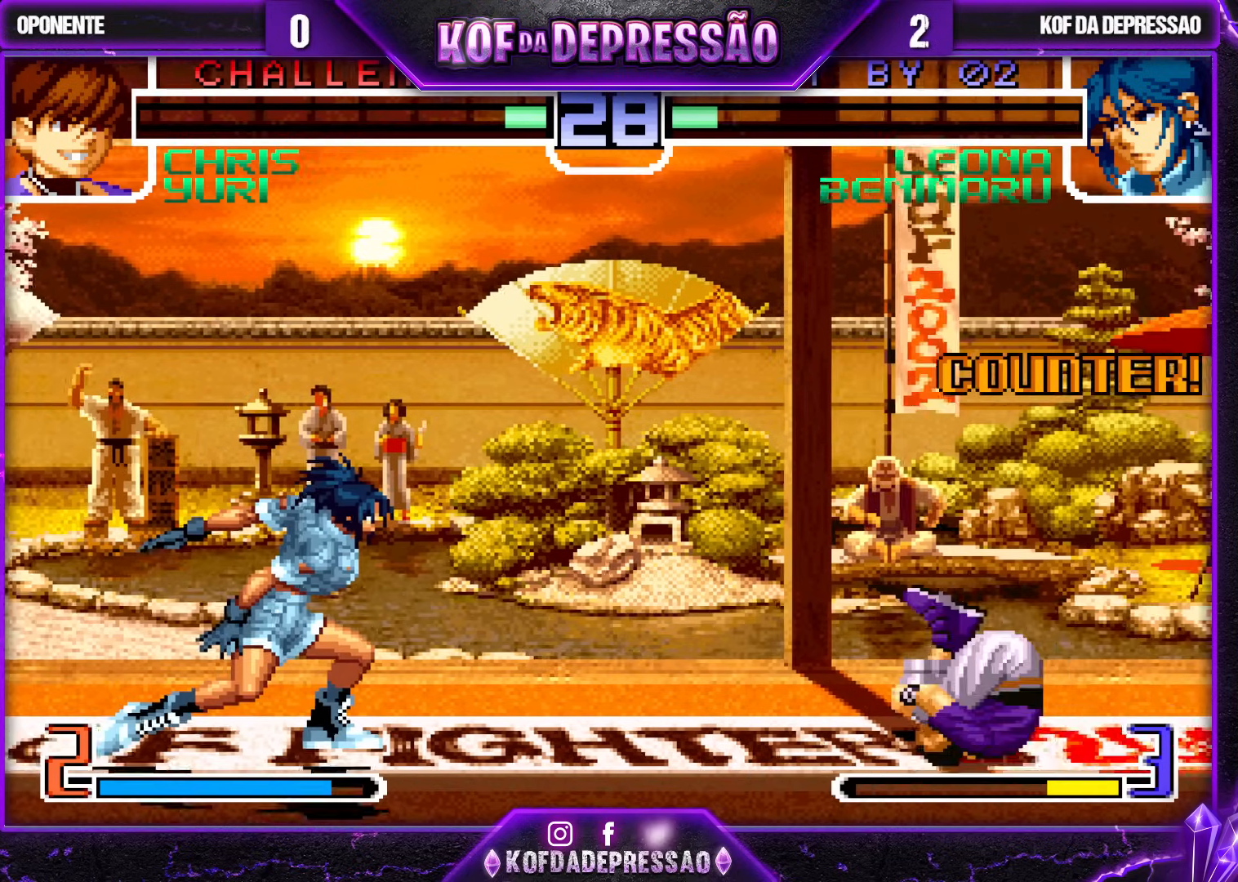
{"buttons": [], "left_stick": "down-left", "events": [[33, "TRIANGLE", "down"], [167, "left_stick", "down-left"], [350, "TRIANGLE", "up"]]}
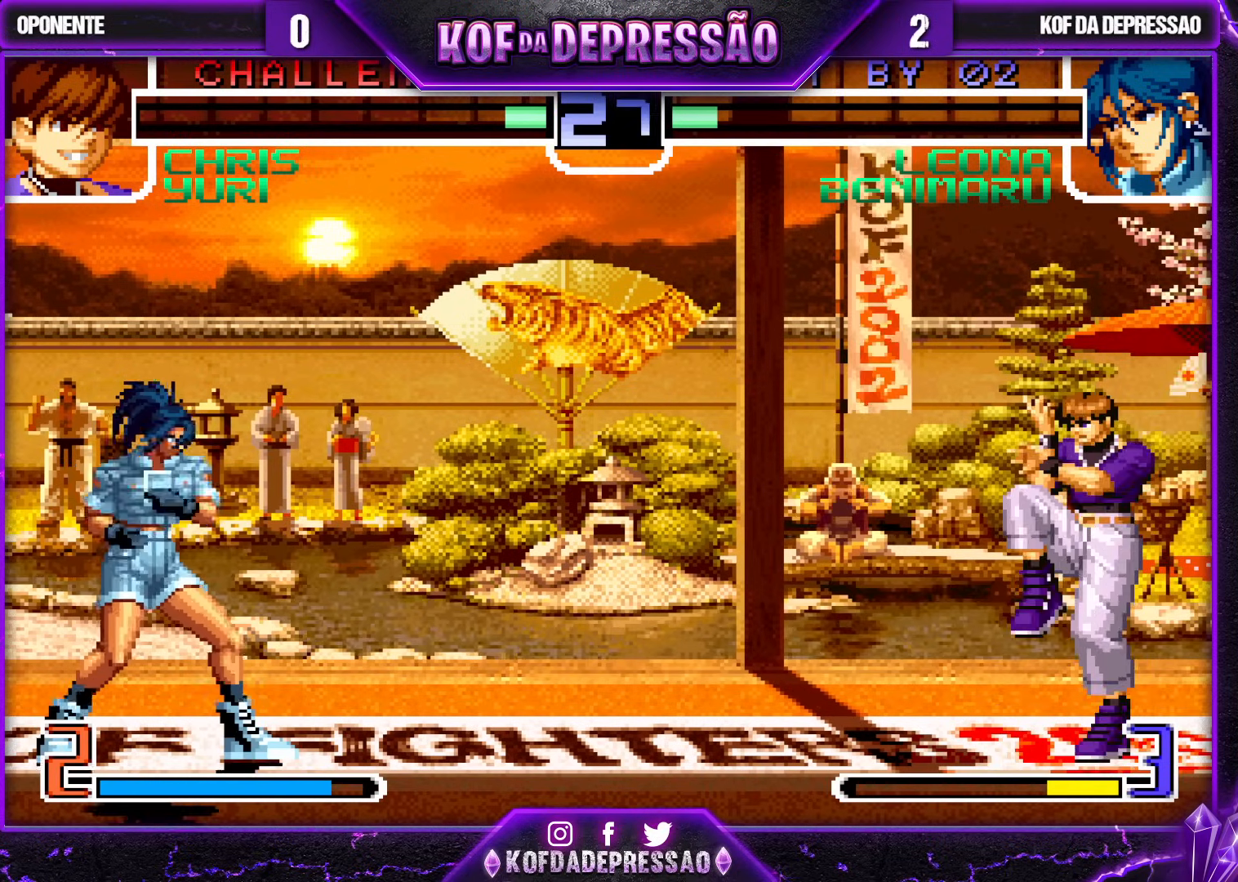
{"buttons": [], "left_stick": "down-left", "events": []}
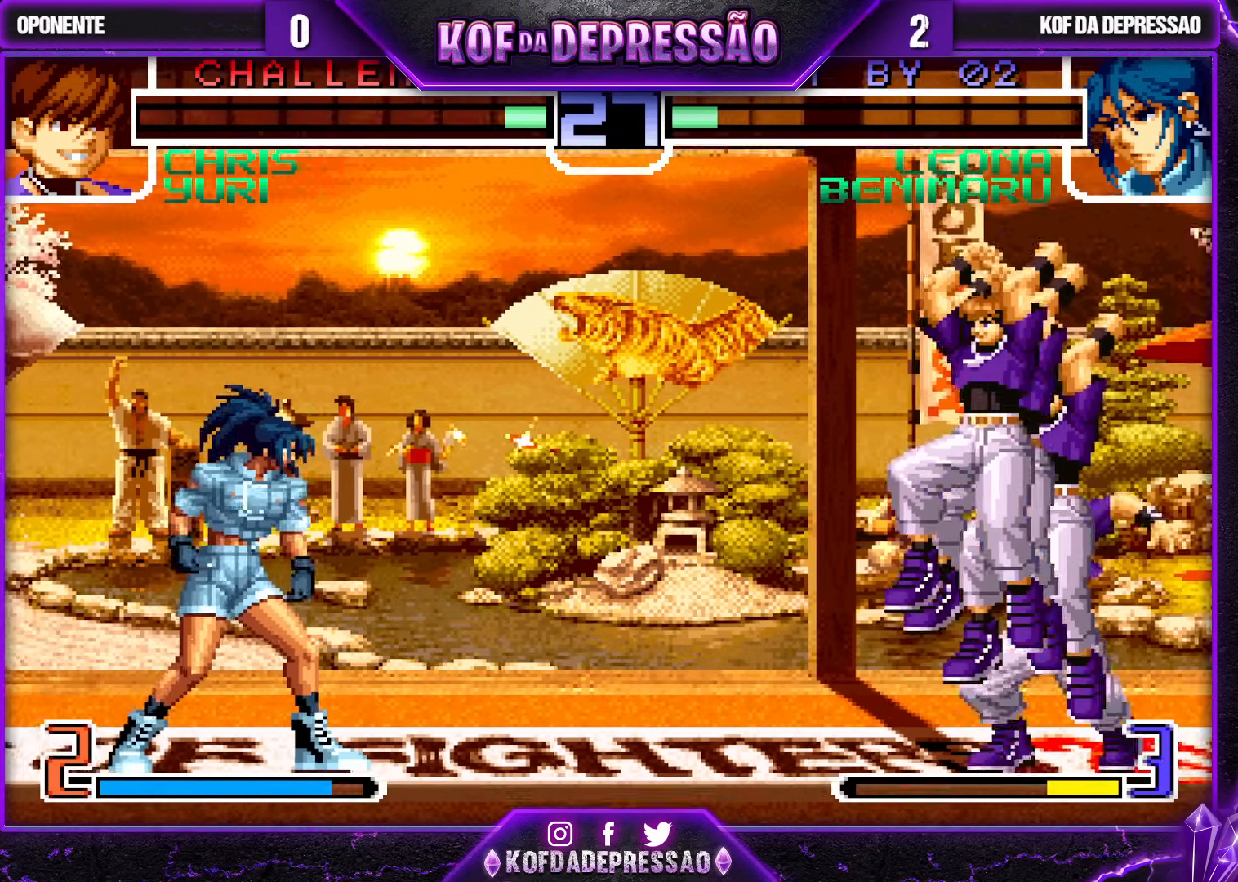
{"buttons": ["R1"], "left_stick": "down-left", "events": [[200, "R1", "down"], [217, "left_stick", "up-left"], [383, "left_stick", "down-left"]]}
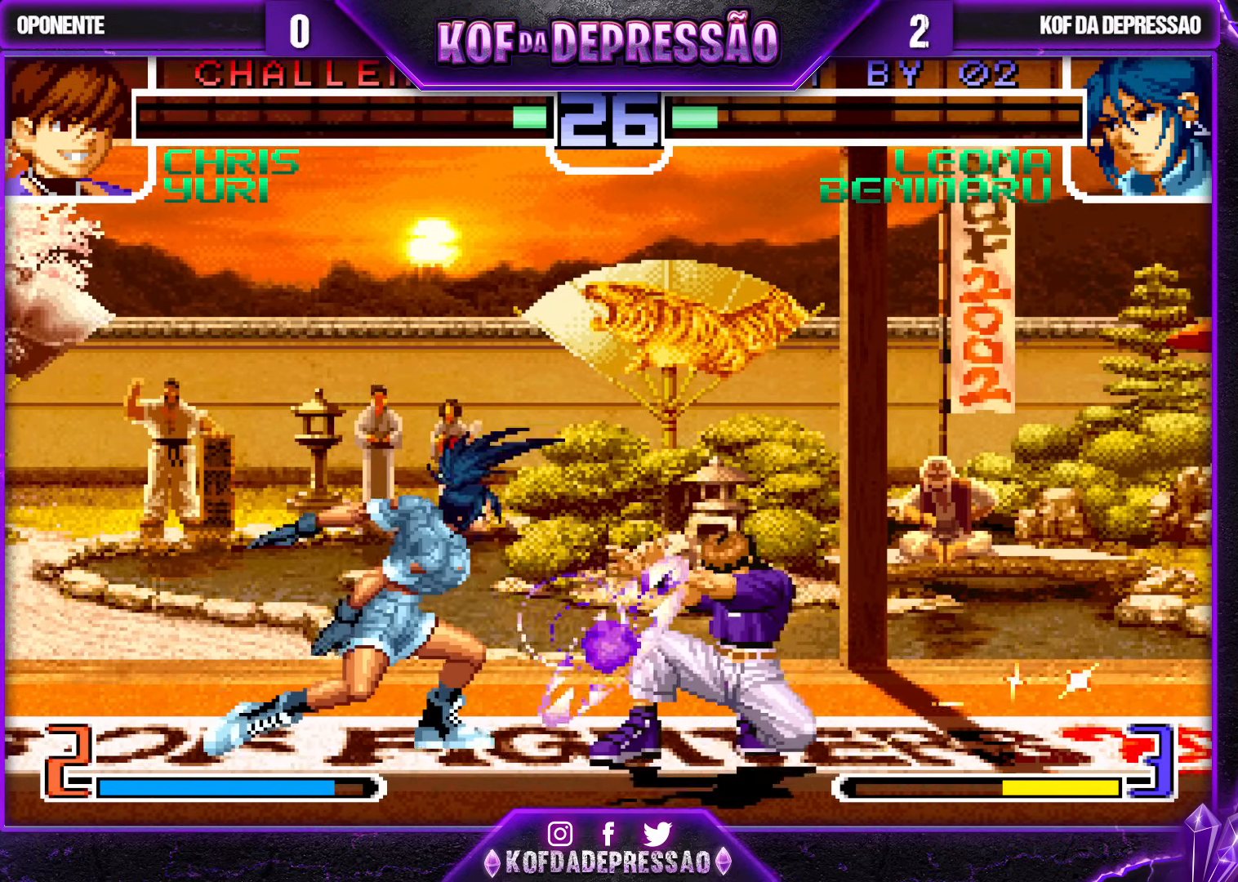
{"buttons": [], "left_stick": "down-left", "events": [[350, "R1", "up"]]}
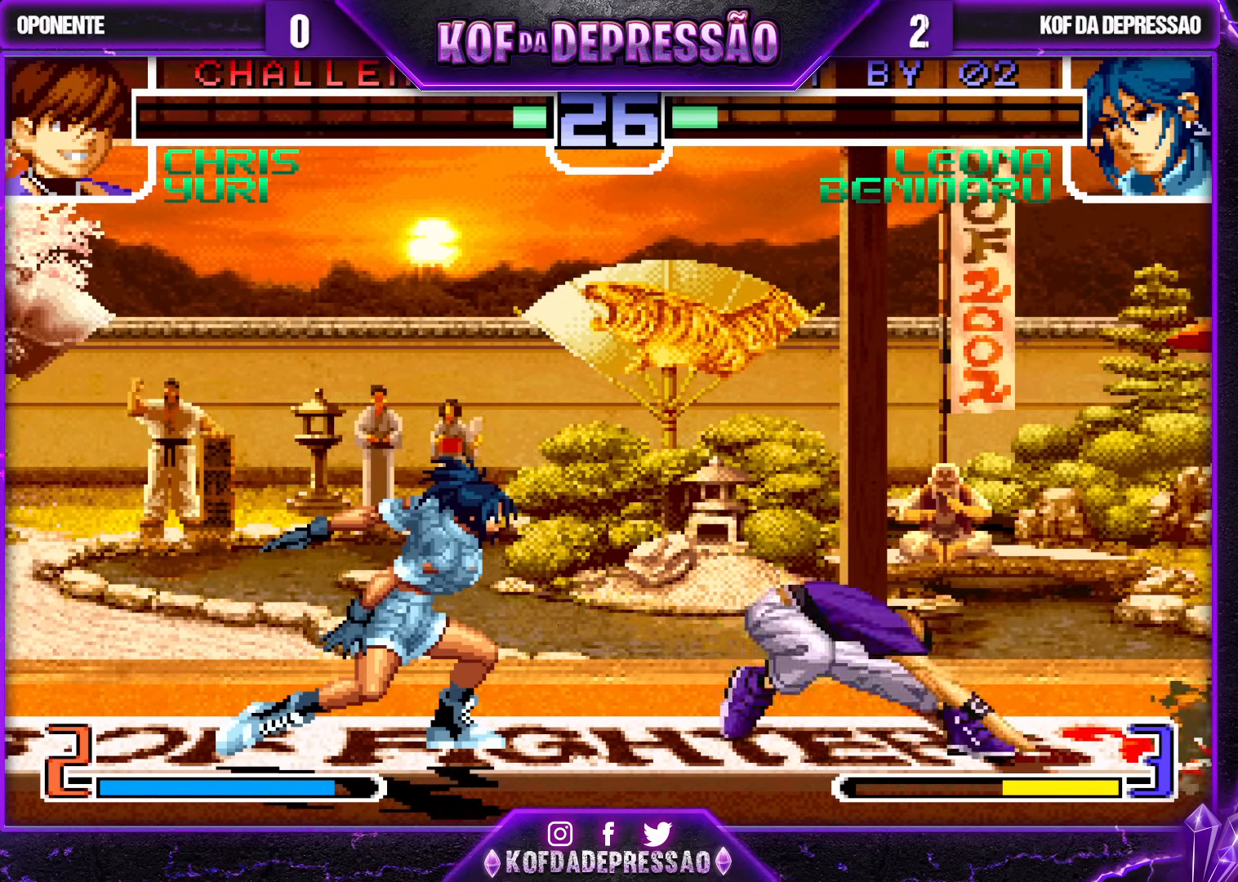
{"buttons": ["SQUARE"], "left_stick": "down-left", "events": [[17, "SQUARE", "down"], [17, "left_stick", "up-left"], [183, "left_stick", "down-left"]]}
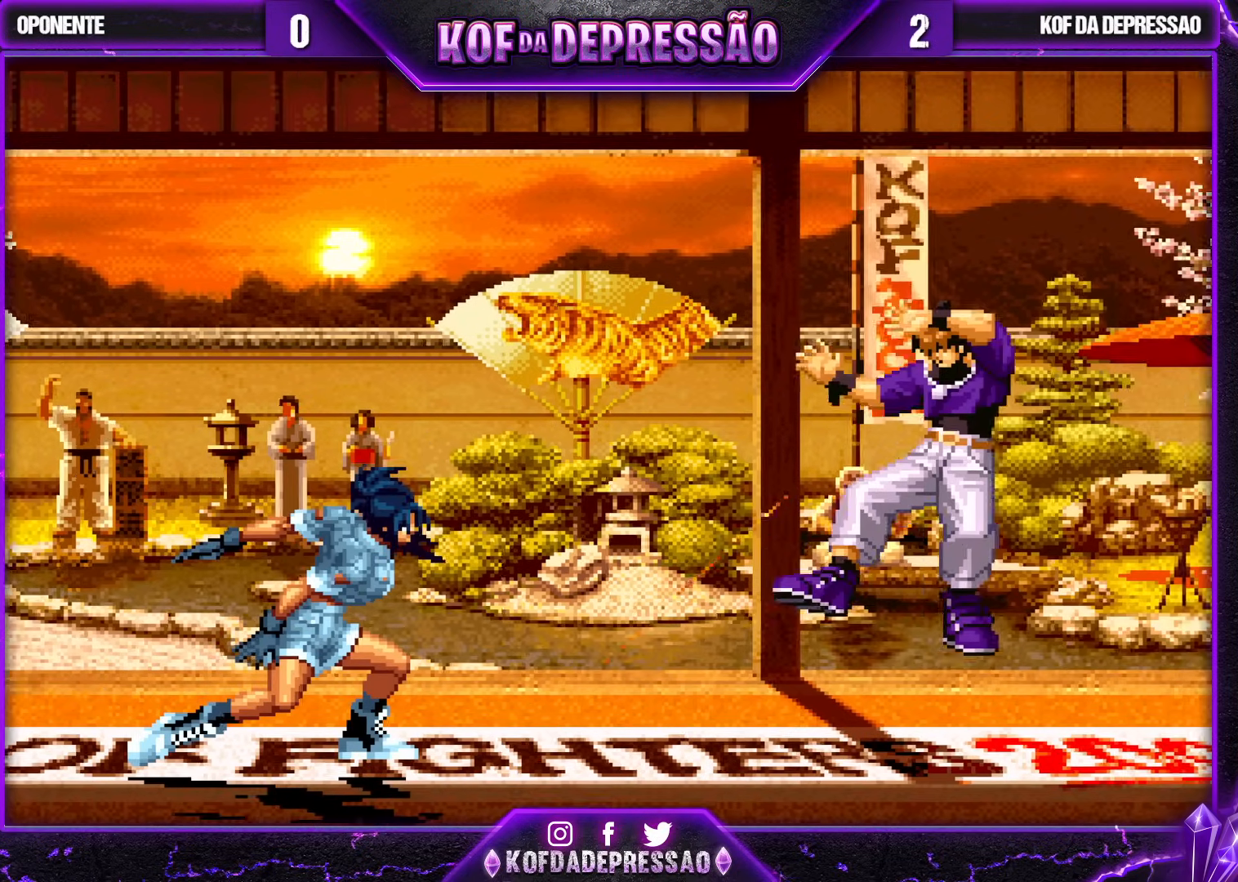
{"buttons": [], "left_stick": "center", "events": [[83, "SQUARE", "up"], [217, "SQUARE", "down"], [217, "TRIANGLE", "down"], [233, "CROSS", "down"], [283, "CROSS", "up"], [283, "SQUARE", "up"], [283, "TRIANGLE", "up"], [333, "CROSS", "down"], [333, "SQUARE", "down"], [333, "TRIANGLE", "down"], [333, "left_stick", "center"], [400, "CROSS", "up"], [400, "SQUARE", "up"], [400, "TRIANGLE", "up"]]}